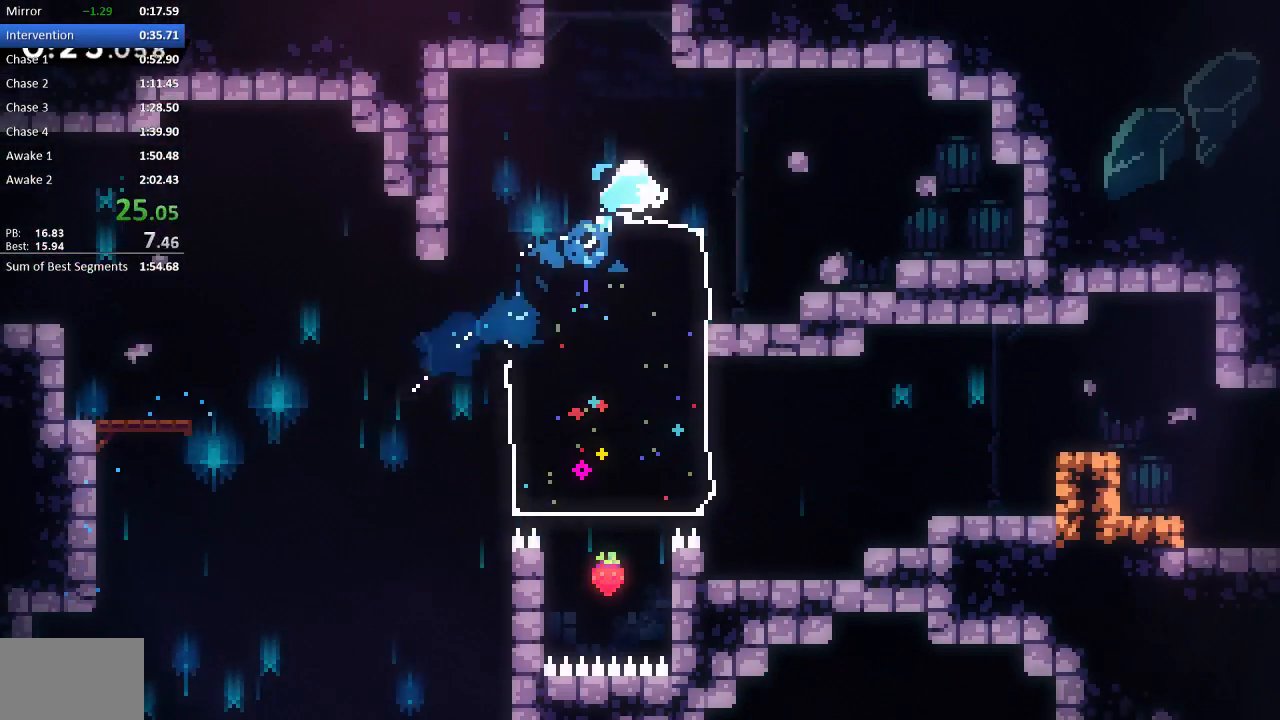
Gameplay with a controller (PlayStation layout); each line is a JSON object with the inputs held at the frame after it. "events" lists button and stick changes between this image and that frame as [ms after this image, input, new state], when the widget could be followed in between. Not read: left_stick right_stick.
{"buttons": ["CROSS", "R2"], "events": [[33, "SQUARE", "down"], [133, "SQUARE", "up"], [200, "DPAD_LEFT", "down"], [283, "CROSS", "down"], [300, "DPAD_UP", "up"], [433, "DPAD_LEFT", "up"]]}
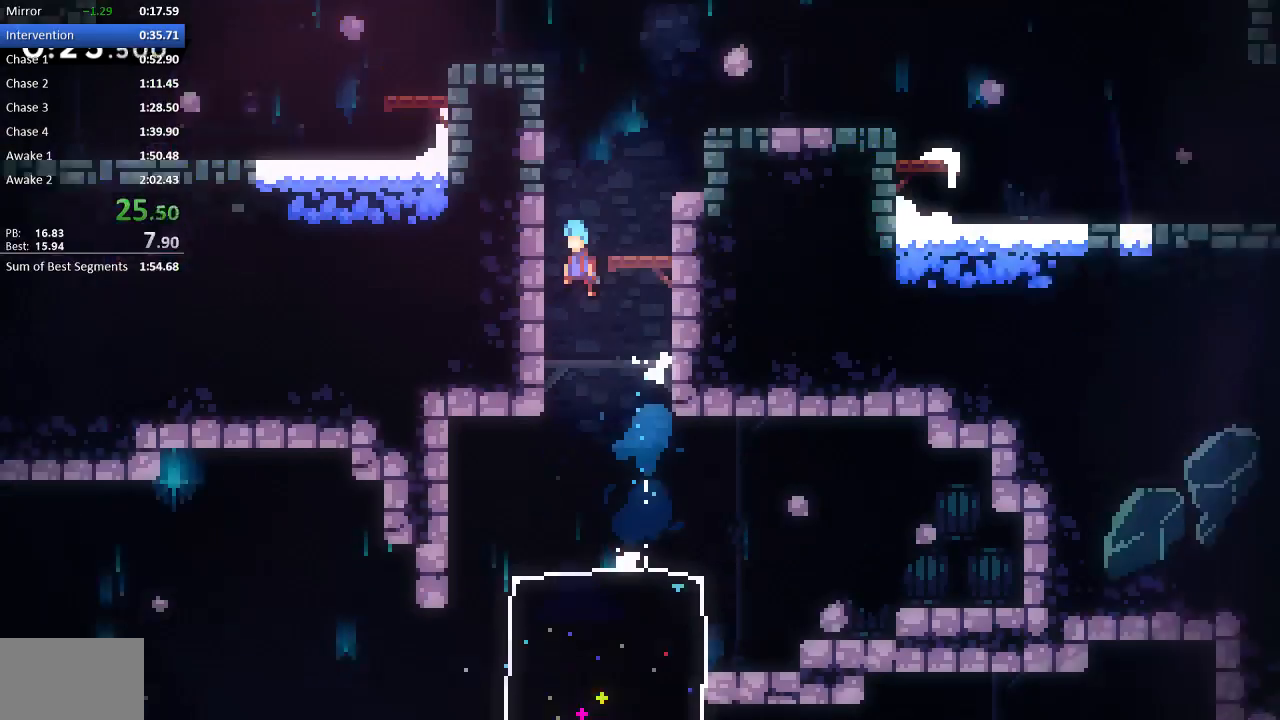
{"buttons": ["R2", "DPAD_LEFT"], "events": [[167, "DPAD_LEFT", "down"], [433, "CROSS", "up"]]}
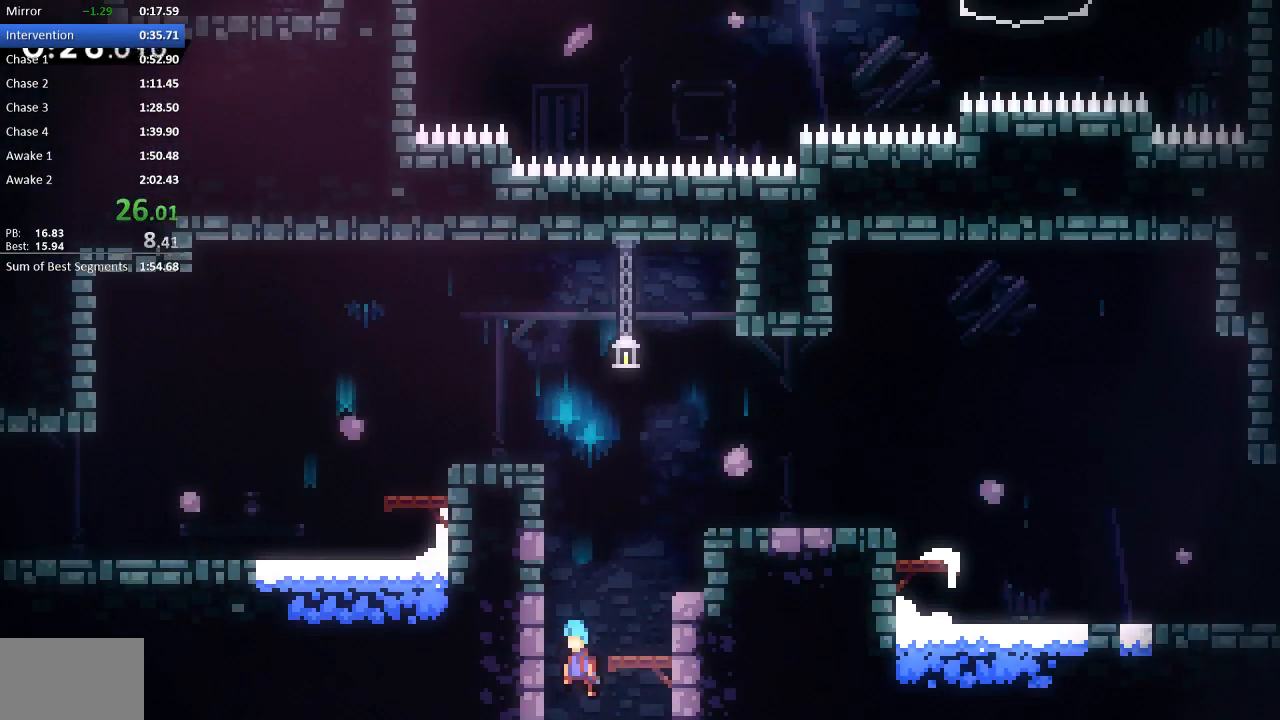
{"buttons": ["CROSS", "R2", "DPAD_DOWN", "DPAD_LEFT"], "events": [[100, "CROSS", "down"], [217, "CROSS", "up"], [250, "CROSS", "down"], [350, "CROSS", "up"], [417, "CROSS", "down"], [483, "DPAD_DOWN", "down"]]}
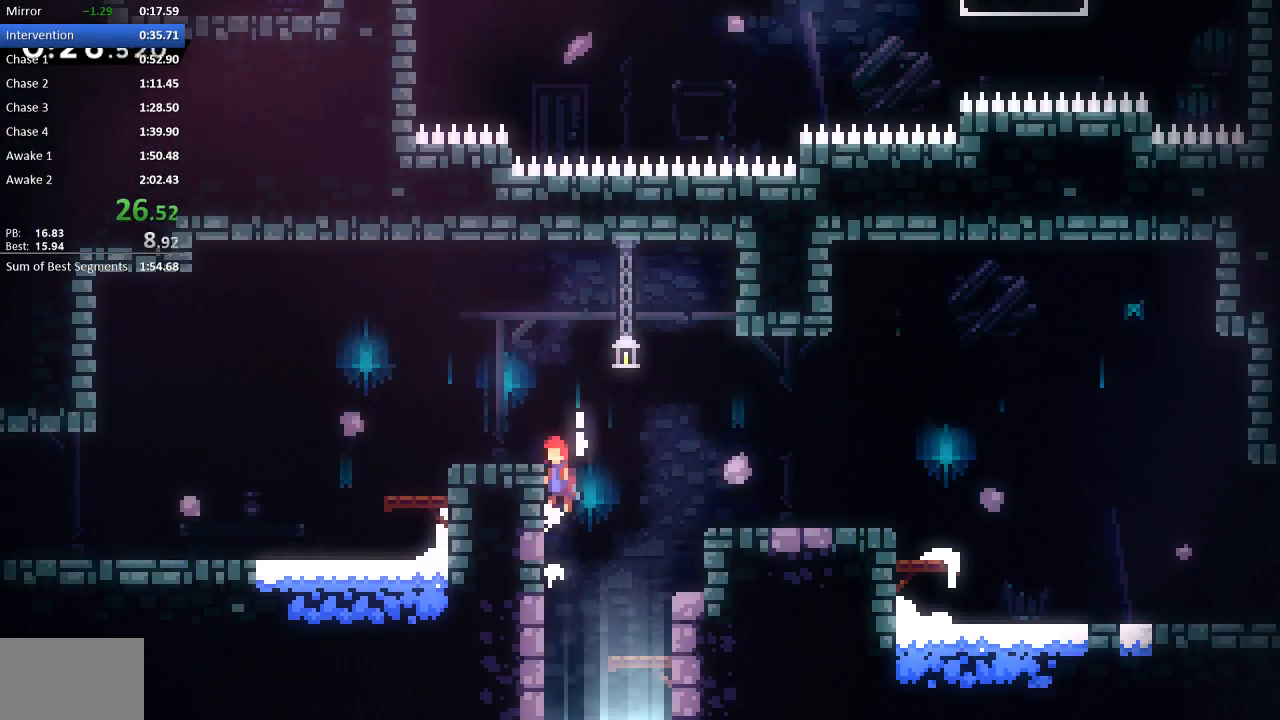
{"buttons": ["R2", "DPAD_DOWN", "DPAD_LEFT"], "events": [[117, "CROSS", "up"], [183, "SQUARE", "down"], [250, "SQUARE", "up"], [350, "CROSS", "down"], [417, "CROSS", "up"]]}
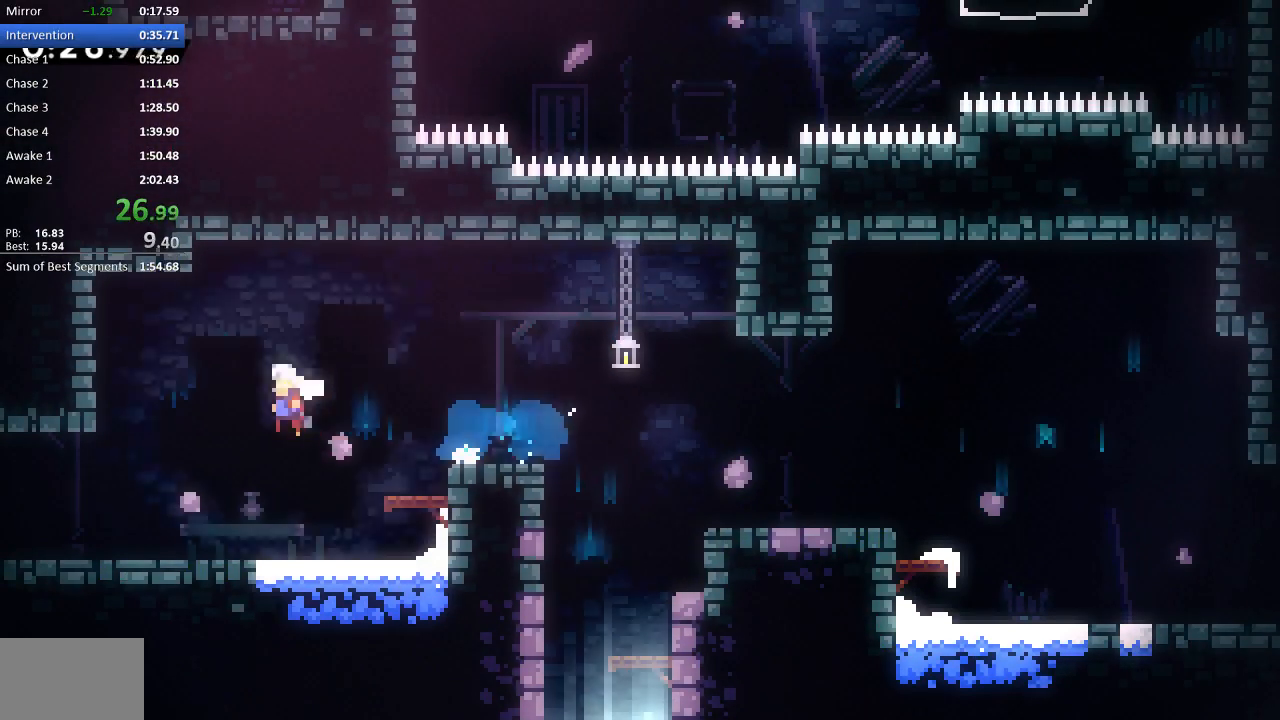
{"buttons": ["CROSS", "R2", "DPAD_LEFT"], "events": [[17, "SQUARE", "down"], [117, "SQUARE", "up"], [217, "DPAD_DOWN", "up"], [283, "CROSS", "down"]]}
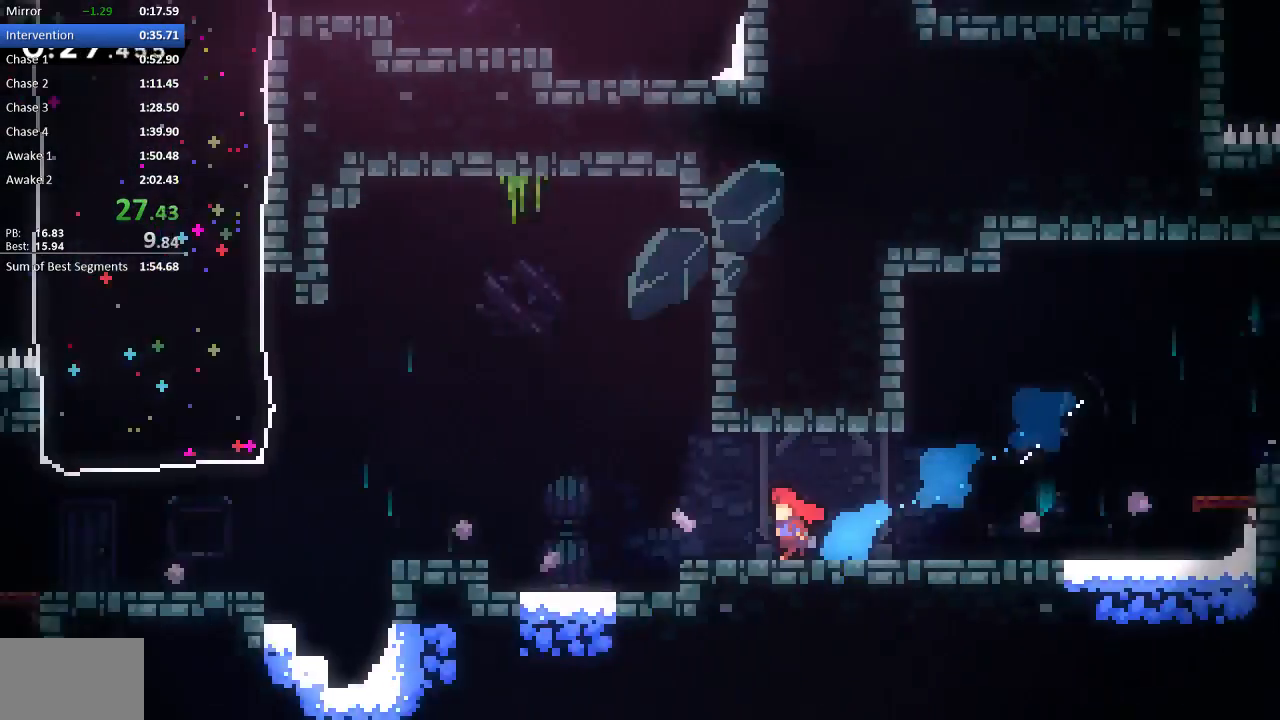
{"buttons": ["CROSS", "R2", "DPAD_LEFT"], "events": [[50, "DPAD_LEFT", "up"], [183, "DPAD_LEFT", "down"], [367, "CROSS", "up"], [450, "CROSS", "down"]]}
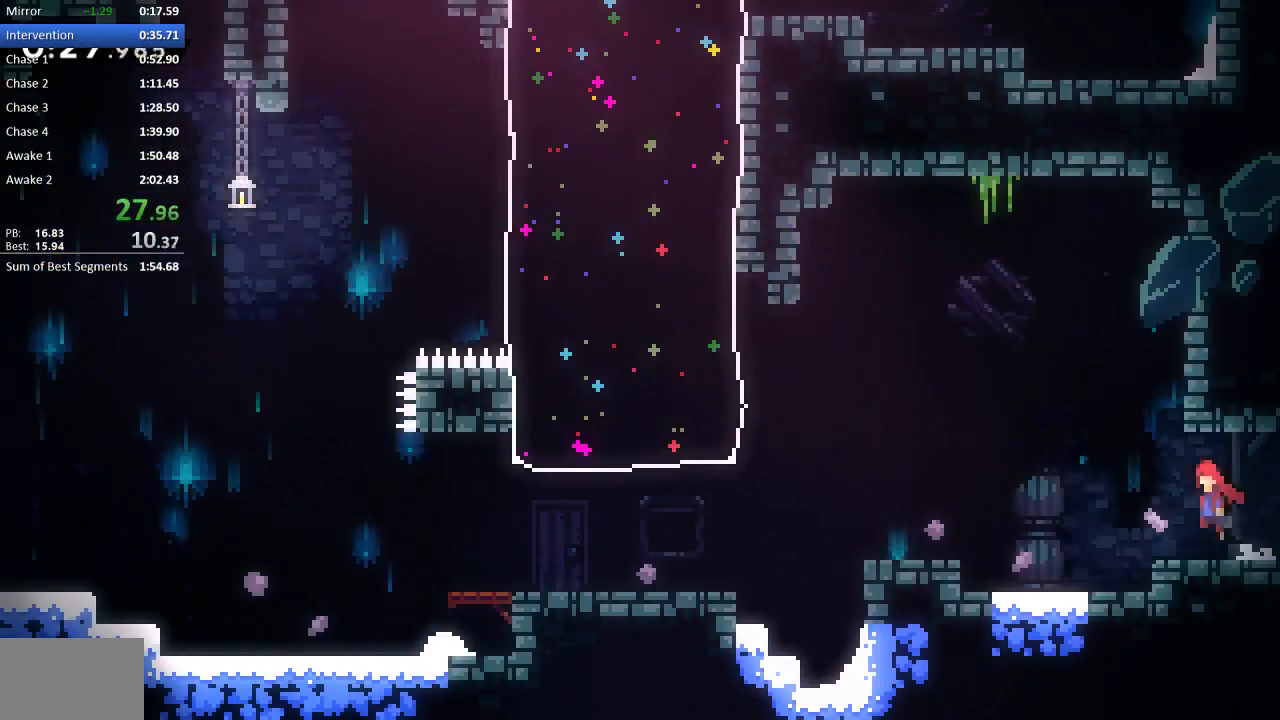
{"buttons": ["SQUARE", "R2", "DPAD_UP", "DPAD_LEFT"], "events": [[267, "CROSS", "up"], [333, "DPAD_UP", "down"], [333, "SQUARE", "down"]]}
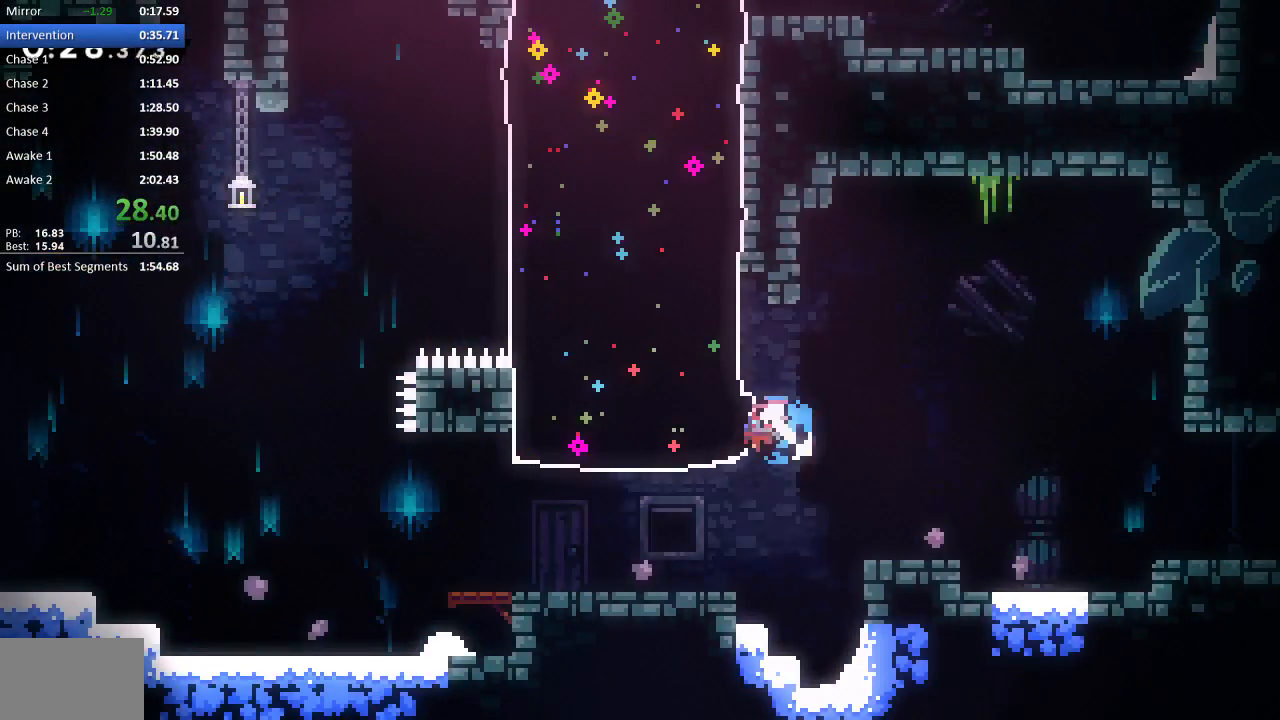
{"buttons": ["R2", "DPAD_UP"], "events": [[17, "SQUARE", "up"], [100, "DPAD_UP", "up"], [433, "R2", "up"], [467, "DPAD_UP", "down"], [500, "DPAD_LEFT", "up"], [500, "R2", "down"]]}
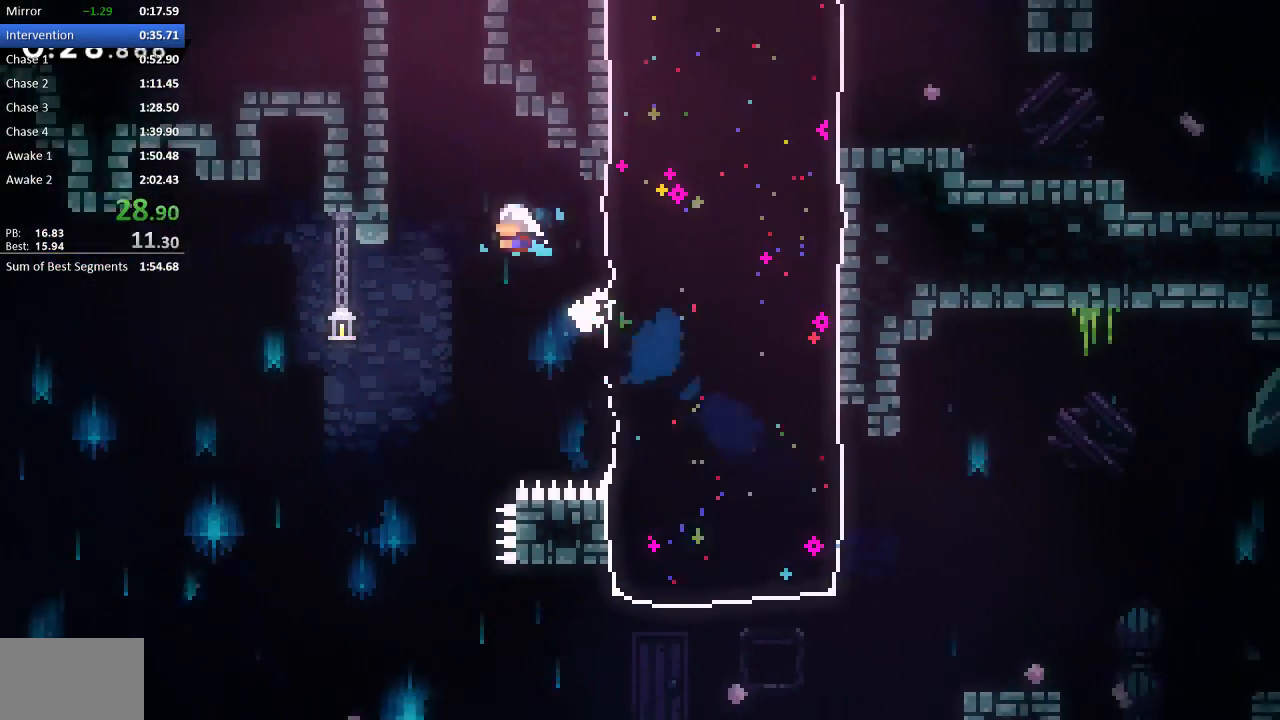
{"buttons": ["CROSS", "R2", "DPAD_UP"], "events": [[33, "SQUARE", "down"], [100, "DPAD_LEFT", "down"], [100, "SQUARE", "up"], [167, "DPAD_UP", "up"], [233, "CROSS", "down"], [333, "DPAD_UP", "down"], [400, "CROSS", "up"], [400, "DPAD_LEFT", "up"], [450, "CROSS", "down"]]}
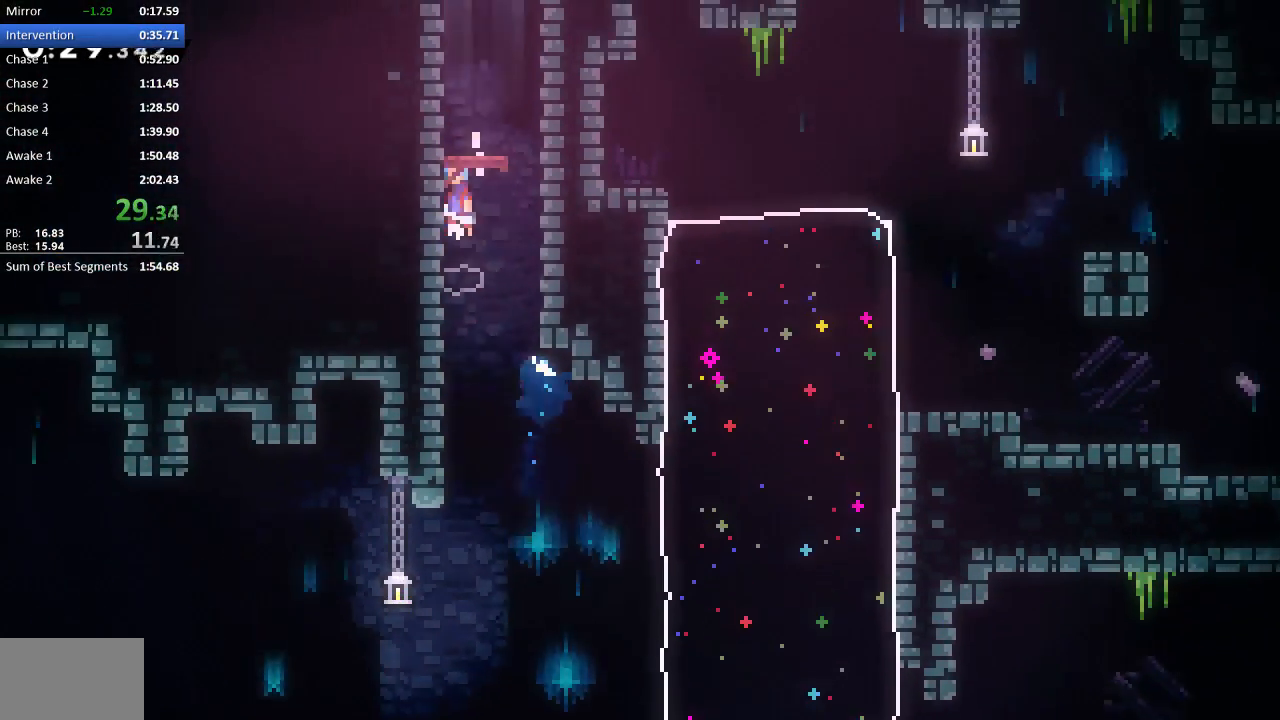
{"buttons": ["R2", "DPAD_UP"], "events": [[133, "CROSS", "up"], [167, "DPAD_UP", "up"], [167, "R2", "up"], [350, "DPAD_UP", "down"], [350, "R2", "down"], [383, "SQUARE", "down"], [483, "SQUARE", "up"]]}
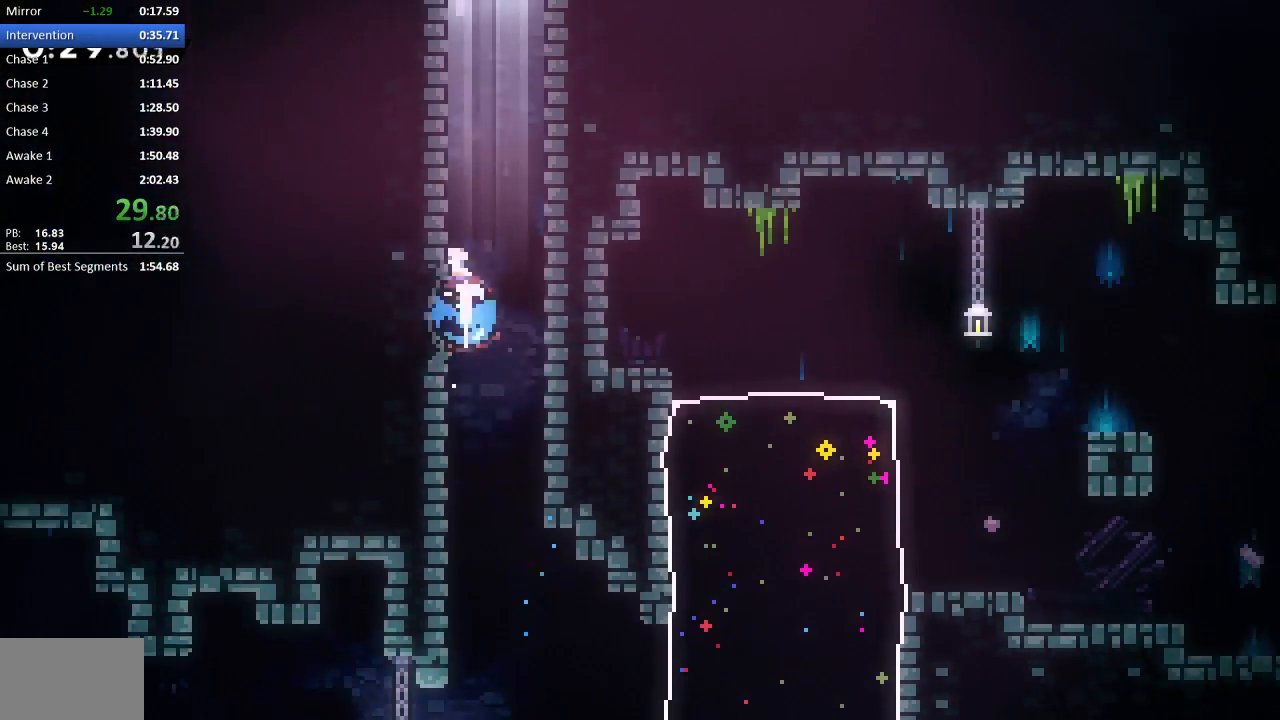
{"buttons": ["CROSS", "R2", "DPAD_UP"], "events": [[17, "DPAD_RIGHT", "down"], [150, "CROSS", "down"], [217, "DPAD_RIGHT", "up"], [250, "CROSS", "up"], [317, "CROSS", "down"], [417, "CROSS", "up"], [450, "CROSS", "down"]]}
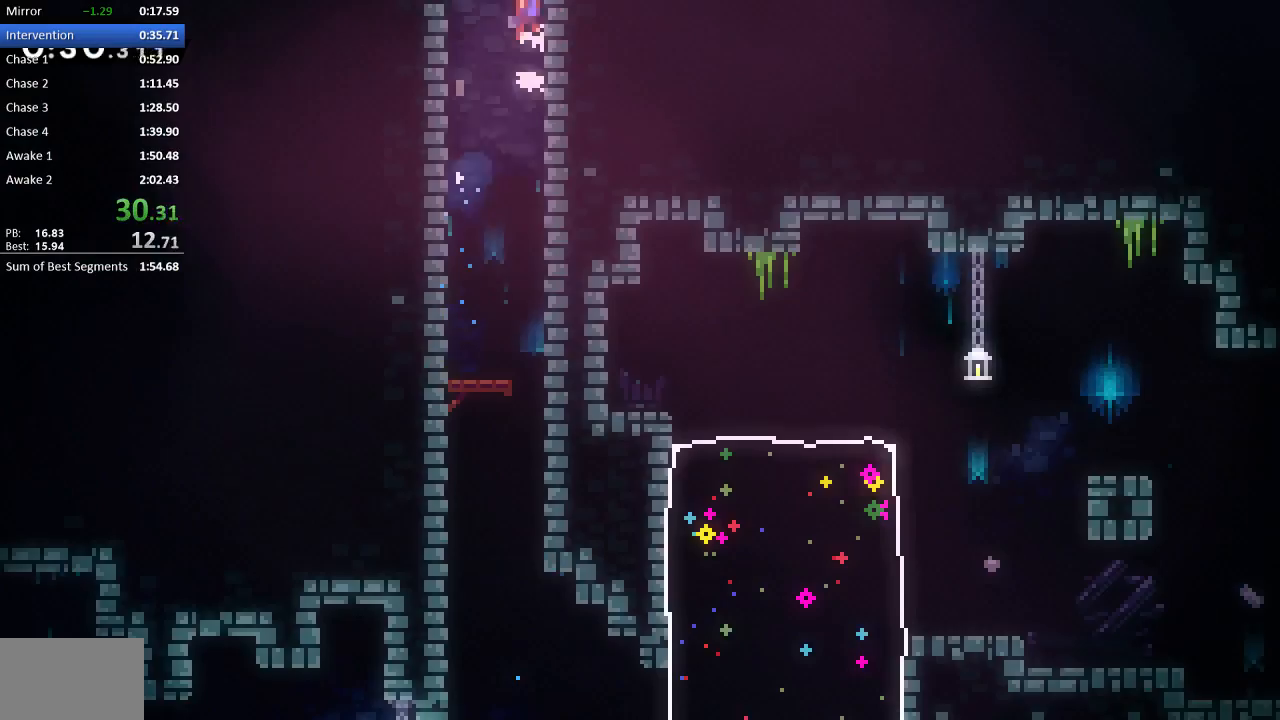
{"buttons": ["R2"], "events": [[83, "CROSS", "up"], [283, "DPAD_UP", "up"]]}
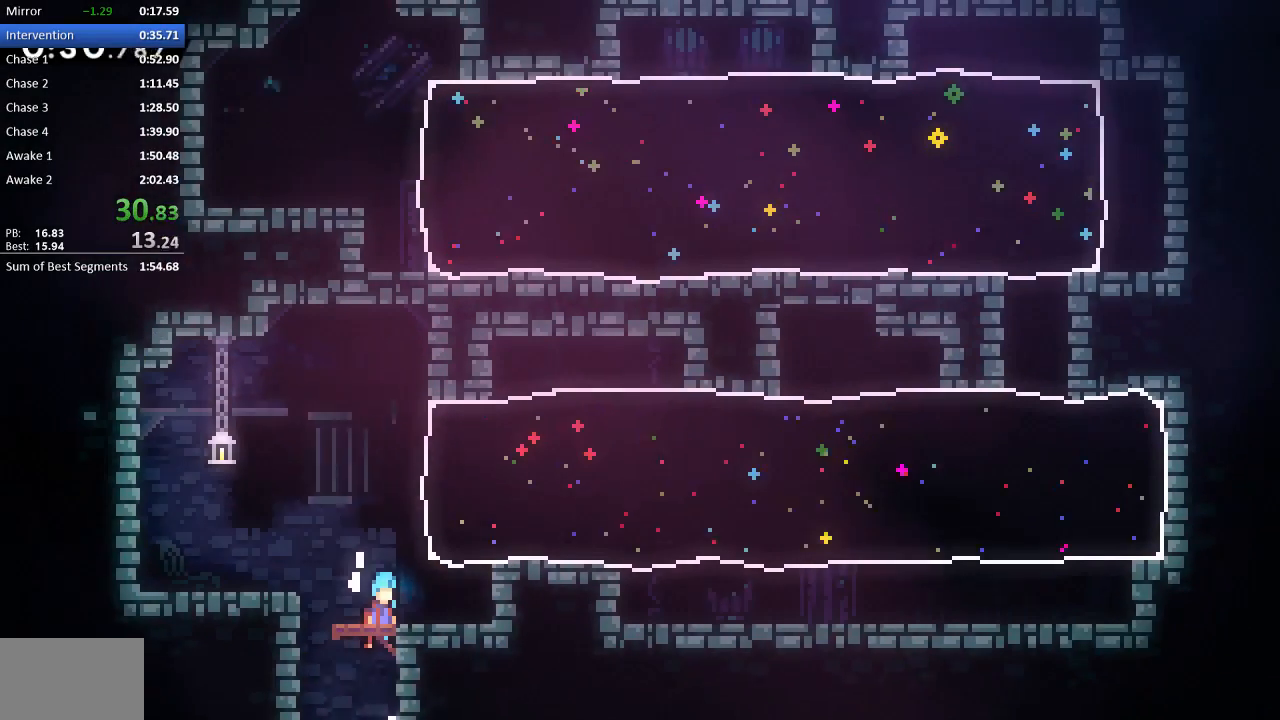
{"buttons": ["SQUARE", "R2", "DPAD_UP", "DPAD_RIGHT"], "events": [[333, "DPAD_RIGHT", "down"], [367, "DPAD_UP", "down"], [433, "SQUARE", "down"]]}
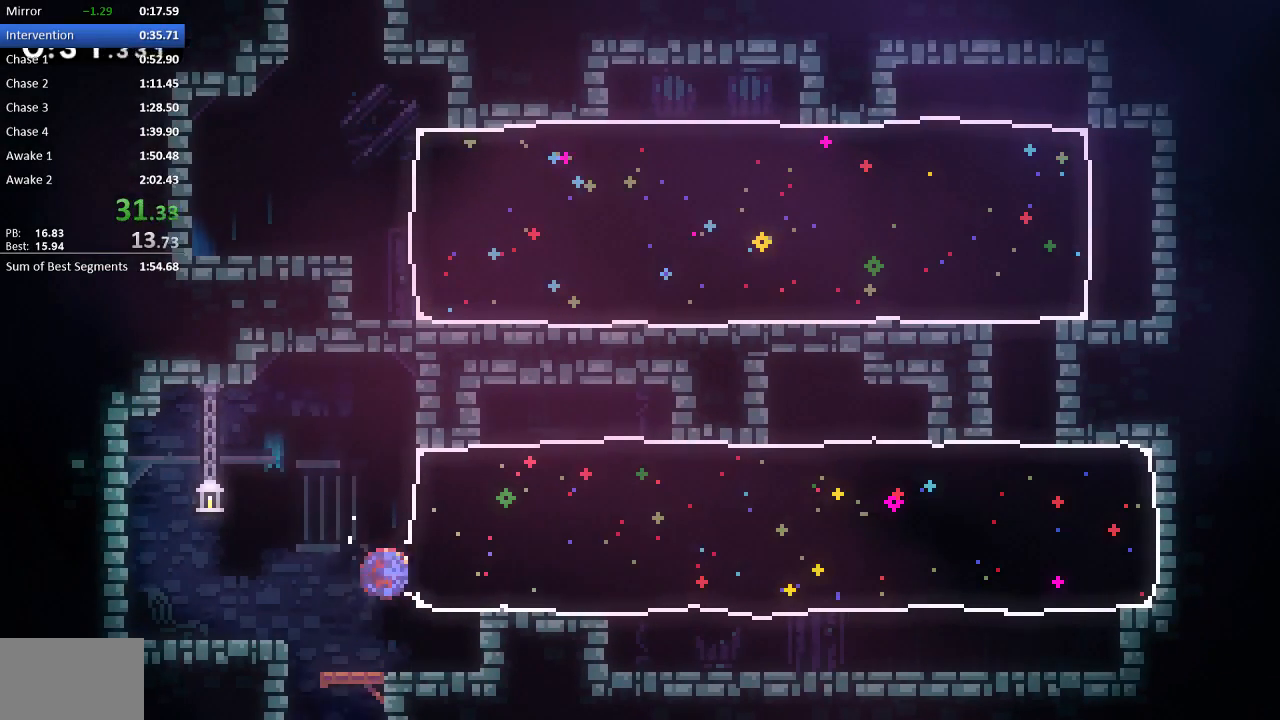
{"buttons": ["SQUARE", "R2"], "events": [[133, "SQUARE", "up"], [167, "DPAD_UP", "up"], [200, "DPAD_DOWN", "down"], [300, "SQUARE", "down"], [500, "DPAD_DOWN", "up"], [500, "DPAD_RIGHT", "up"]]}
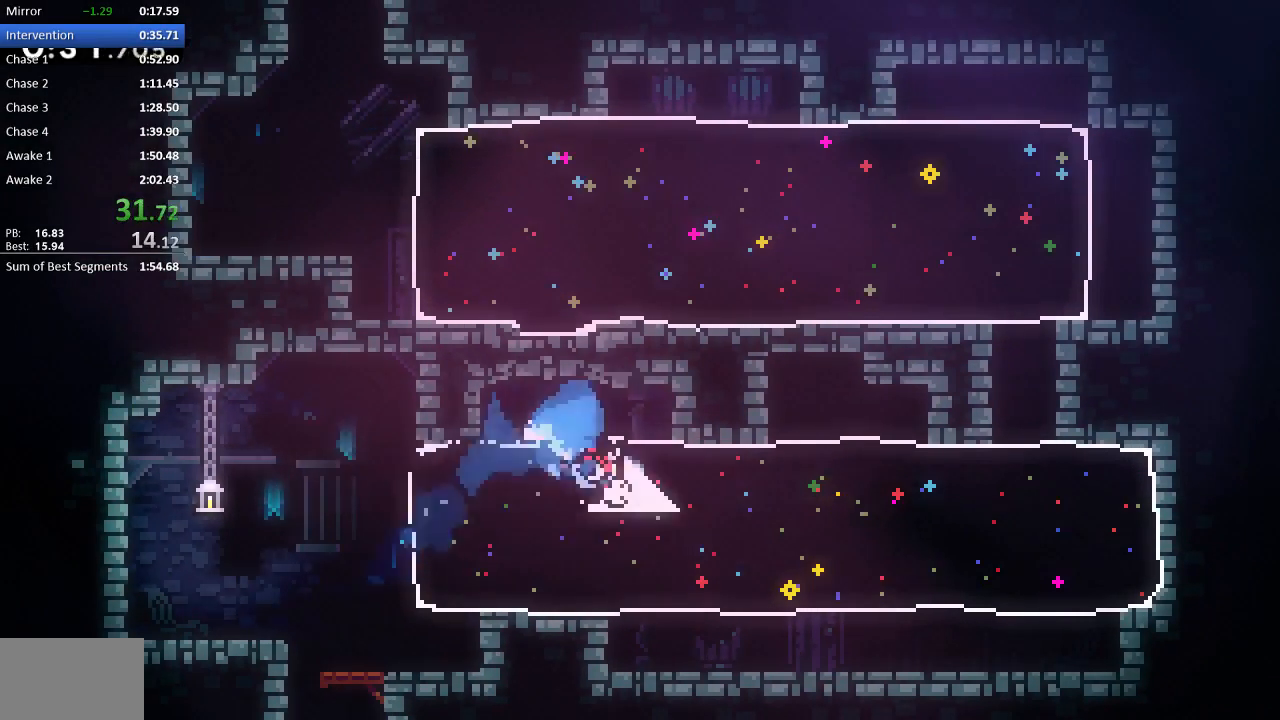
{"buttons": [], "events": [[33, "SQUARE", "up"], [67, "R2", "up"], [167, "DPAD_RIGHT", "down"], [233, "DPAD_UP", "down"], [233, "R2", "down"], [233, "SQUARE", "down"], [433, "DPAD_UP", "up"], [433, "SQUARE", "up"], [467, "R2", "up"], [500, "DPAD_RIGHT", "up"]]}
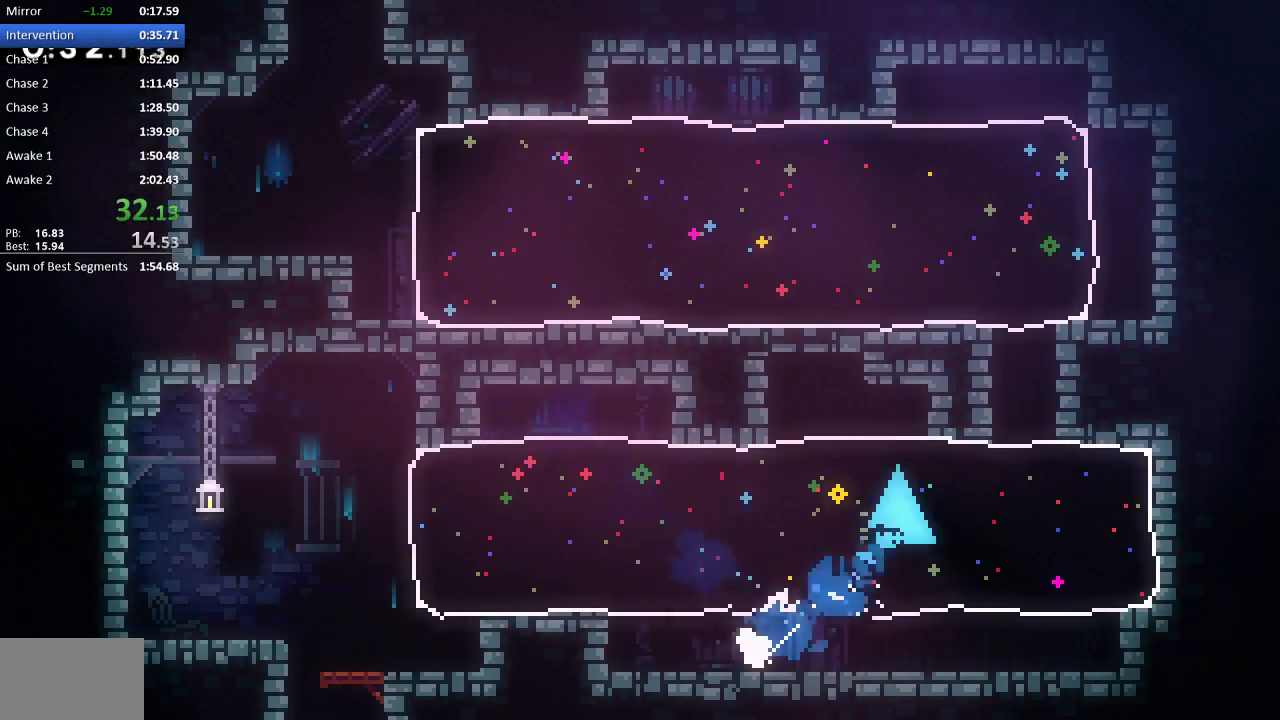
{"buttons": ["SQUARE", "R2", "DPAD_UP"], "events": [[200, "CROSS", "down"], [200, "DPAD_LEFT", "down"], [200, "R2", "down"], [333, "CROSS", "up"], [333, "DPAD_LEFT", "up"], [333, "DPAD_UP", "down"], [367, "DPAD_RIGHT", "down"], [367, "SQUARE", "down"], [483, "DPAD_RIGHT", "up"]]}
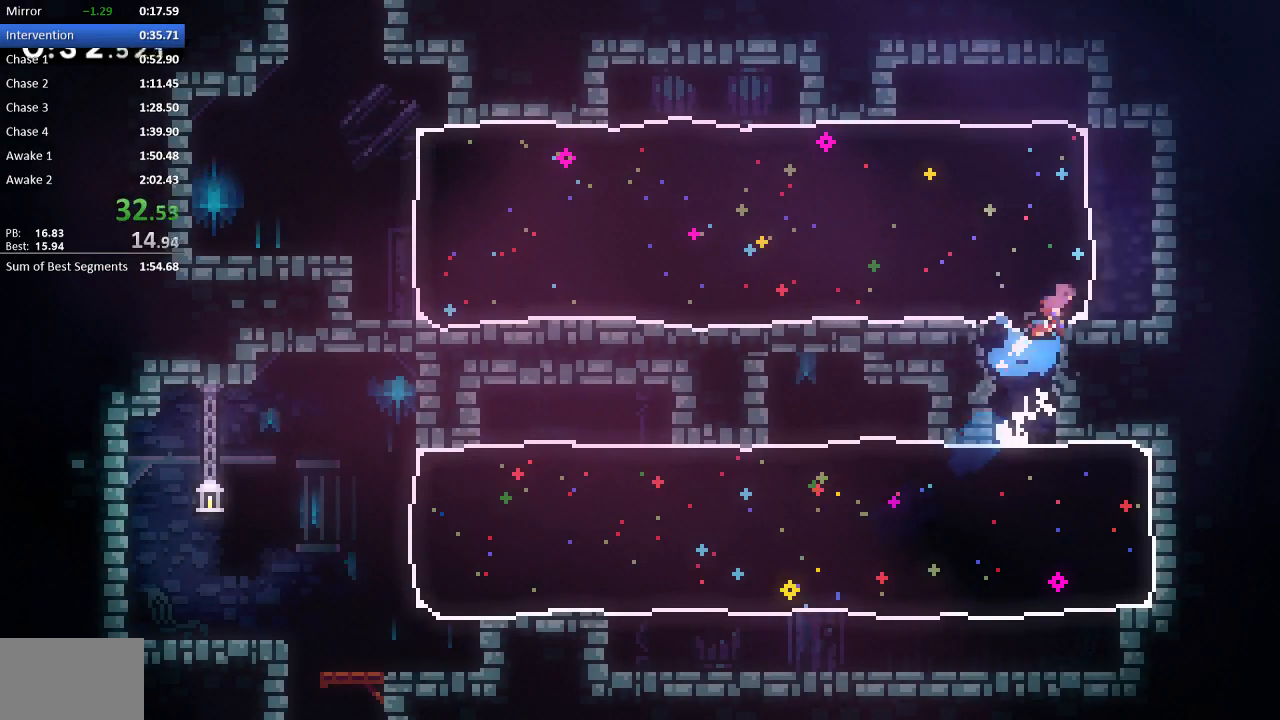
{"buttons": ["R2"], "events": [[50, "DPAD_UP", "up"], [50, "SQUARE", "up"], [117, "DPAD_LEFT", "down"], [150, "SQUARE", "down"], [283, "DPAD_LEFT", "up"], [283, "SQUARE", "up"]]}
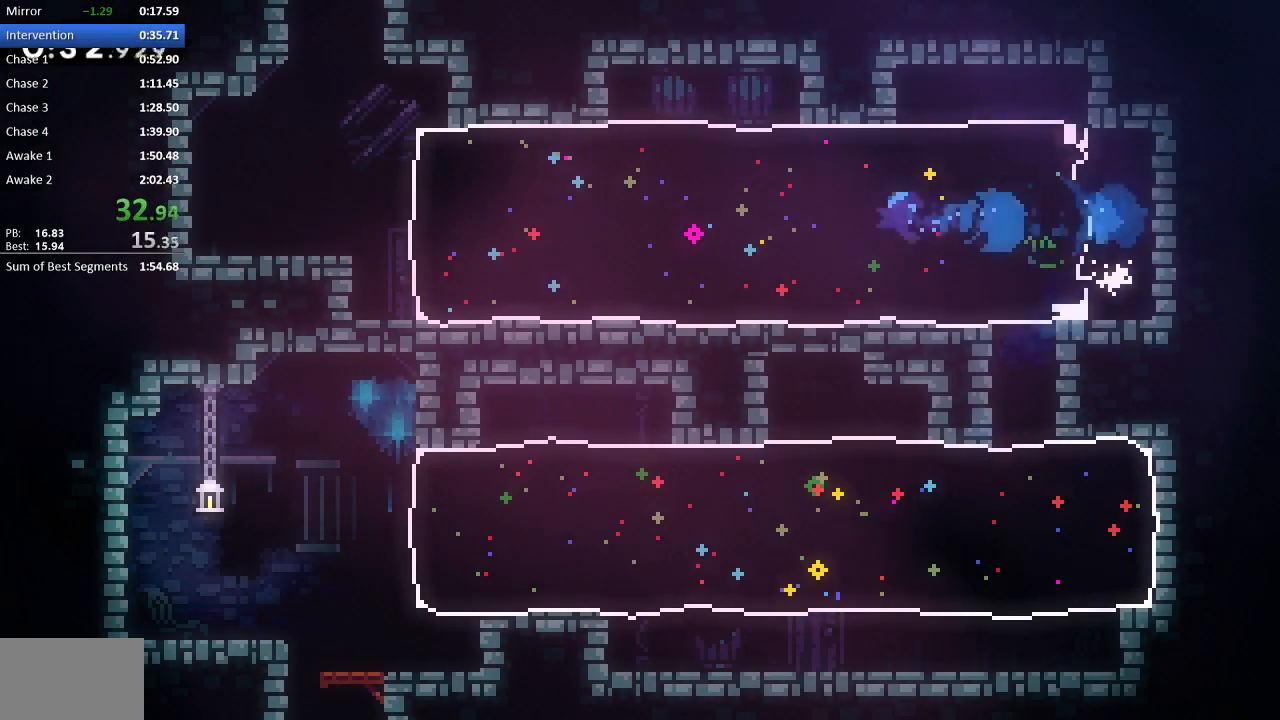
{"buttons": ["DPAD_UP"], "events": [[83, "R2", "up"], [450, "DPAD_UP", "down"]]}
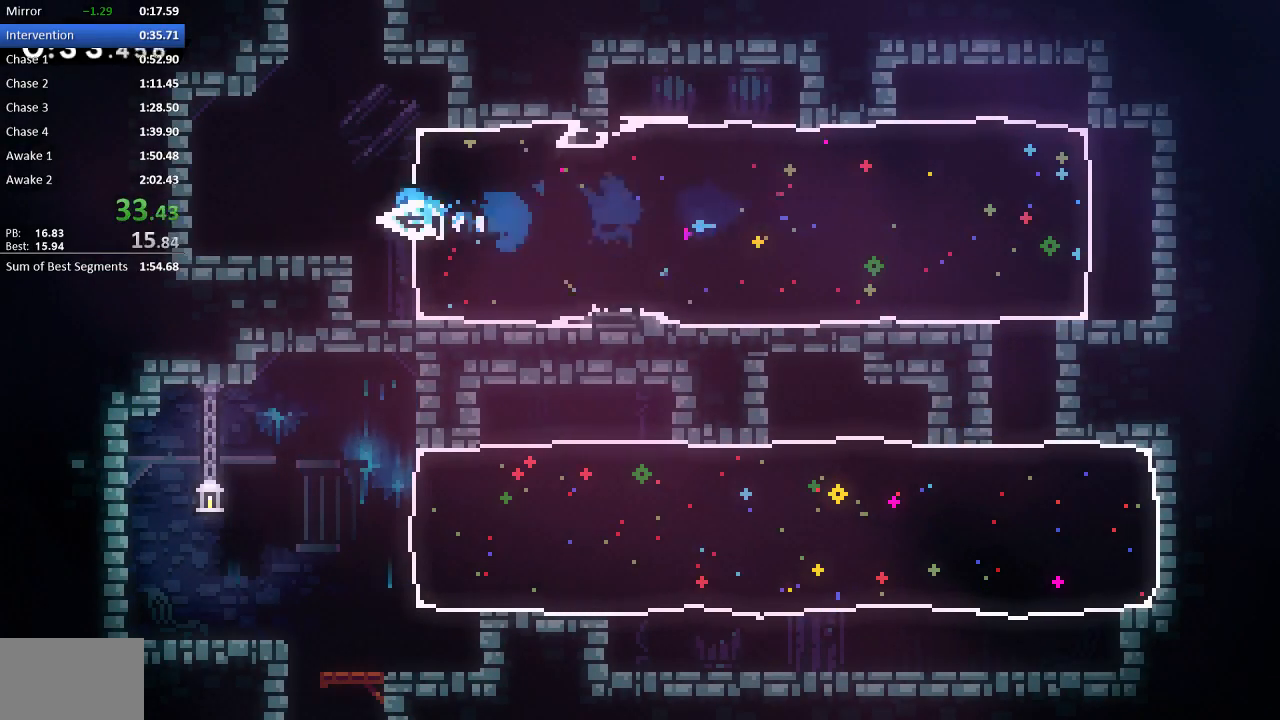
{"buttons": ["CROSS", "R2", "DPAD_UP"], "events": [[17, "R2", "down"], [50, "SQUARE", "down"], [150, "SQUARE", "up"], [217, "CROSS", "down"]]}
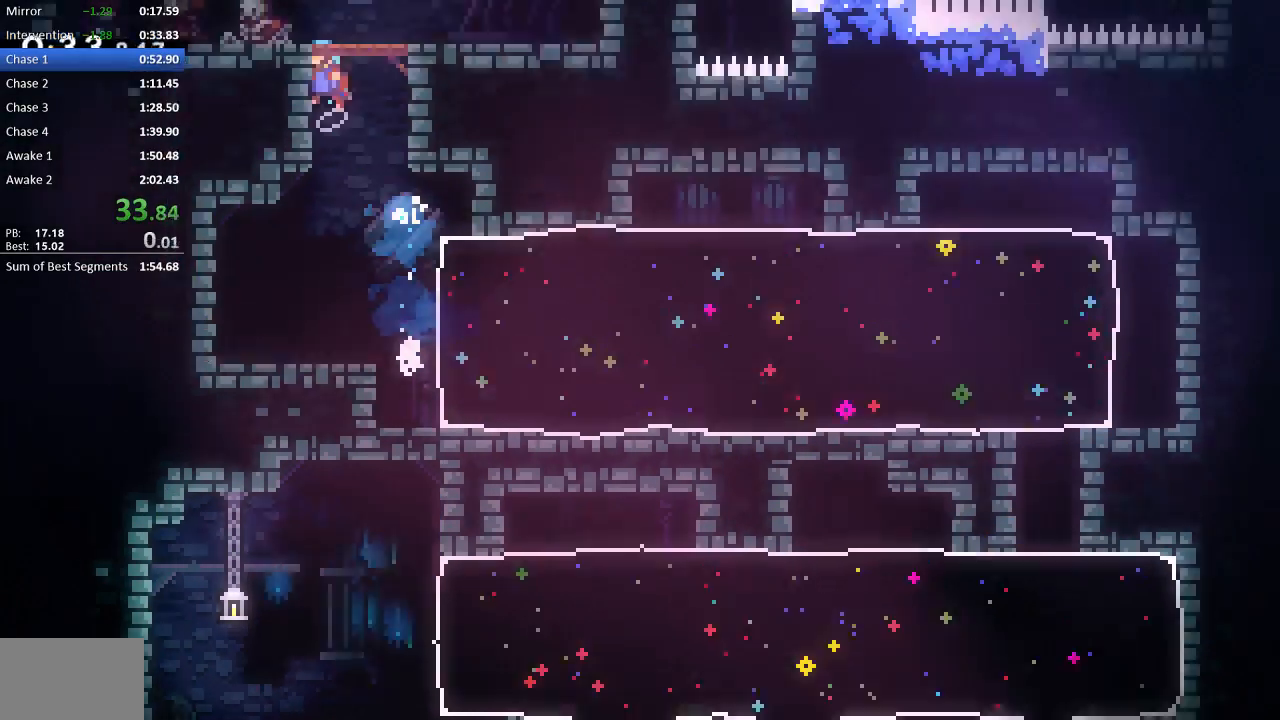
{"buttons": ["R2"], "events": [[67, "CROSS", "up"], [133, "DPAD_UP", "up"]]}
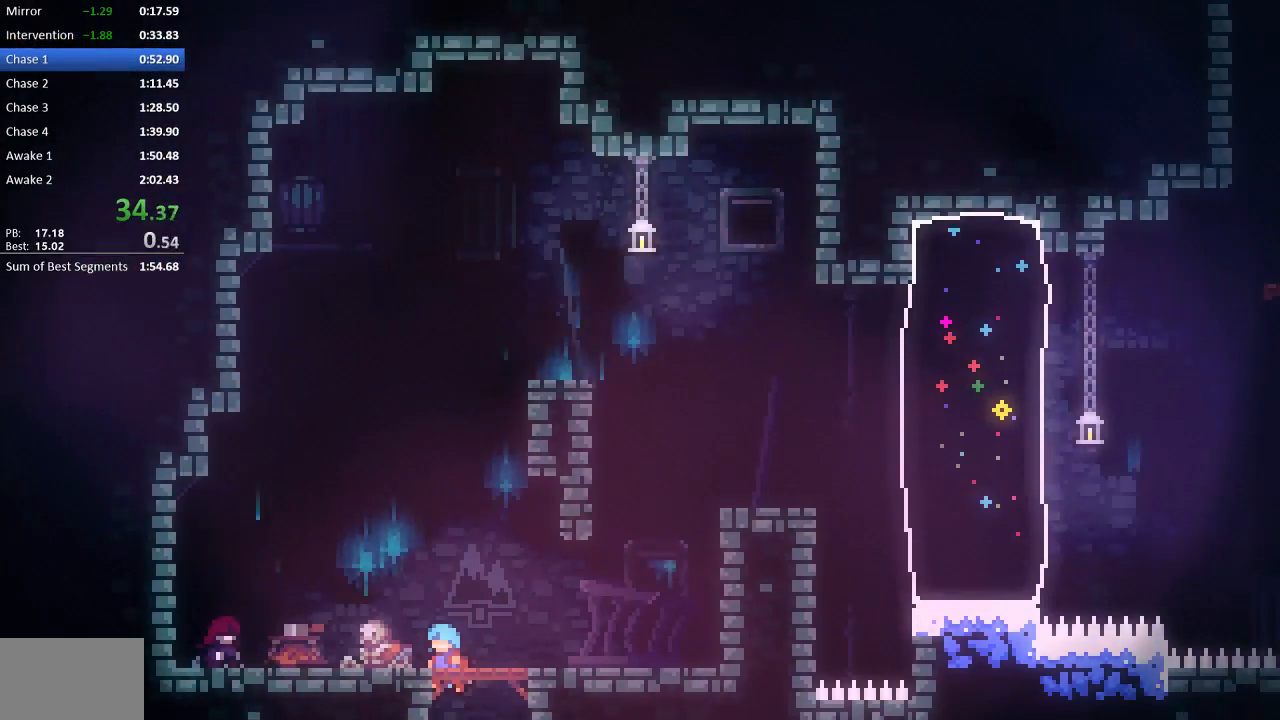
{"buttons": ["R2", "DPAD_RIGHT"], "events": [[200, "DPAD_DOWN", "down"], [267, "CROSS", "down"], [267, "DPAD_DOWN", "up"], [333, "CROSS", "up"], [467, "DPAD_RIGHT", "down"]]}
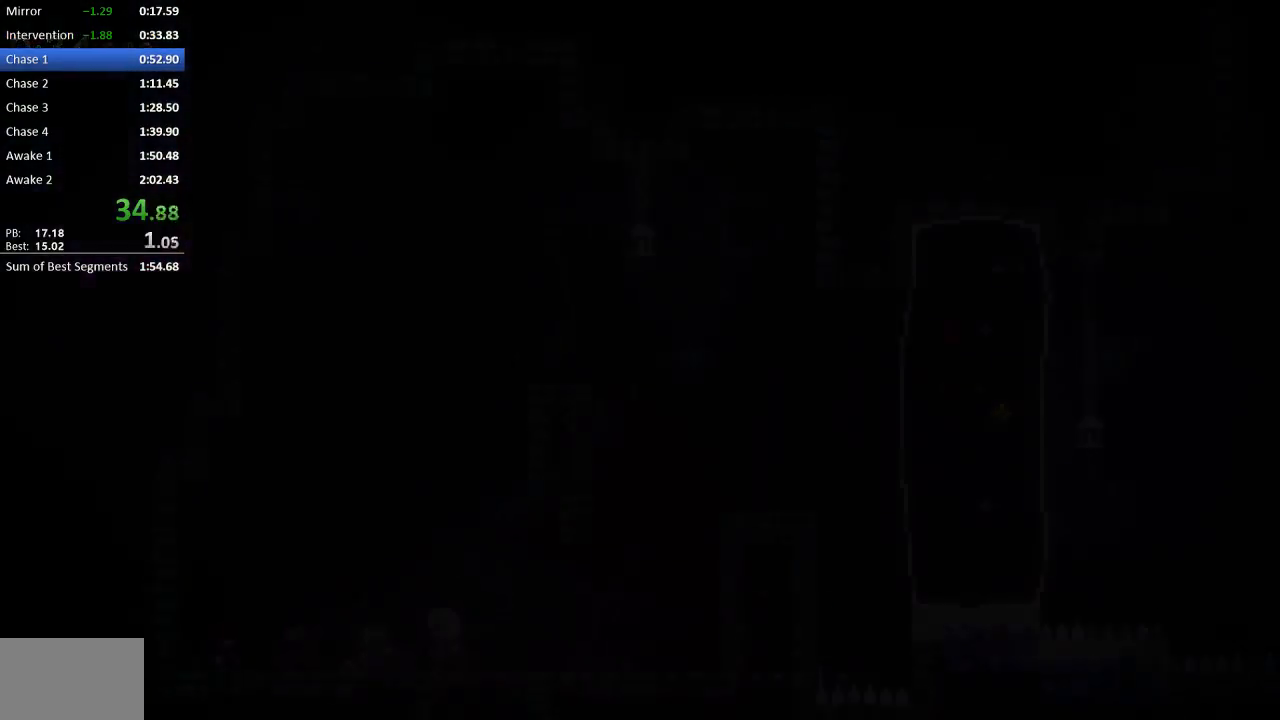
{"buttons": ["DPAD_RIGHT"], "events": [[33, "R2", "up"]]}
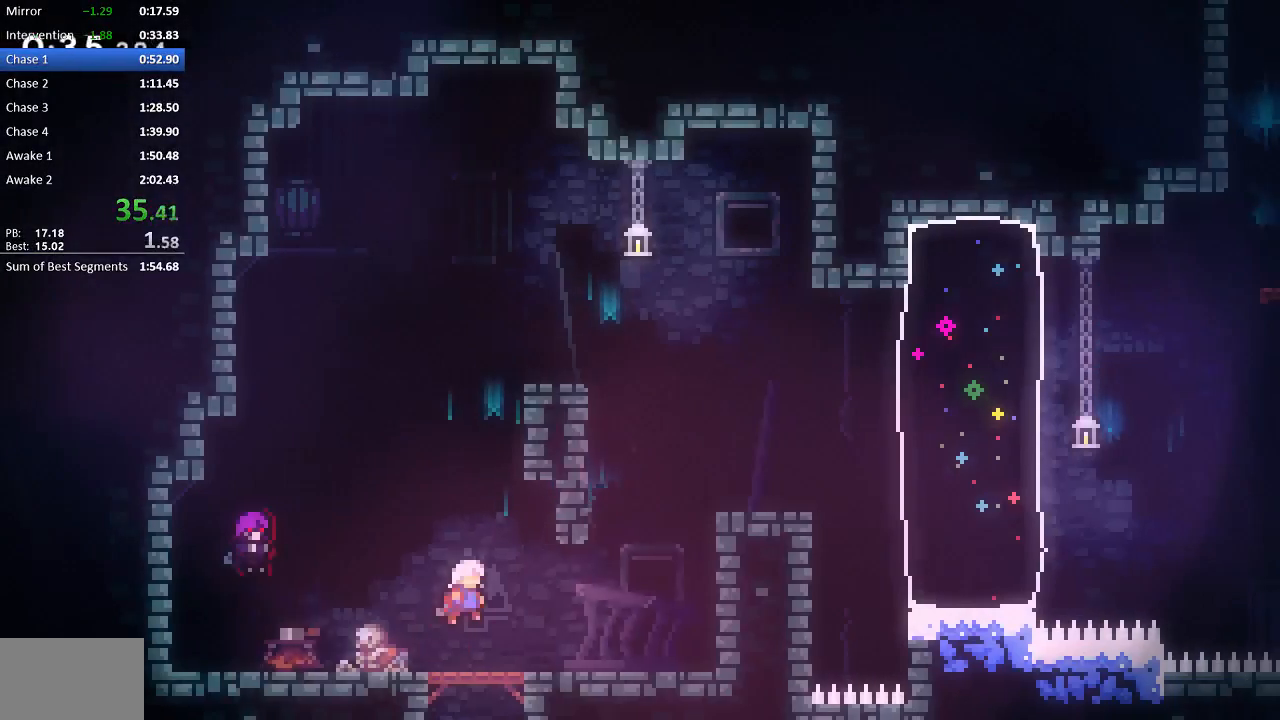
{"buttons": ["DPAD_RIGHT"], "events": [[183, "DPAD_UP", "down"], [283, "R2", "down"], [317, "SQUARE", "down"], [417, "SQUARE", "up"], [450, "DPAD_UP", "up"], [483, "R2", "up"]]}
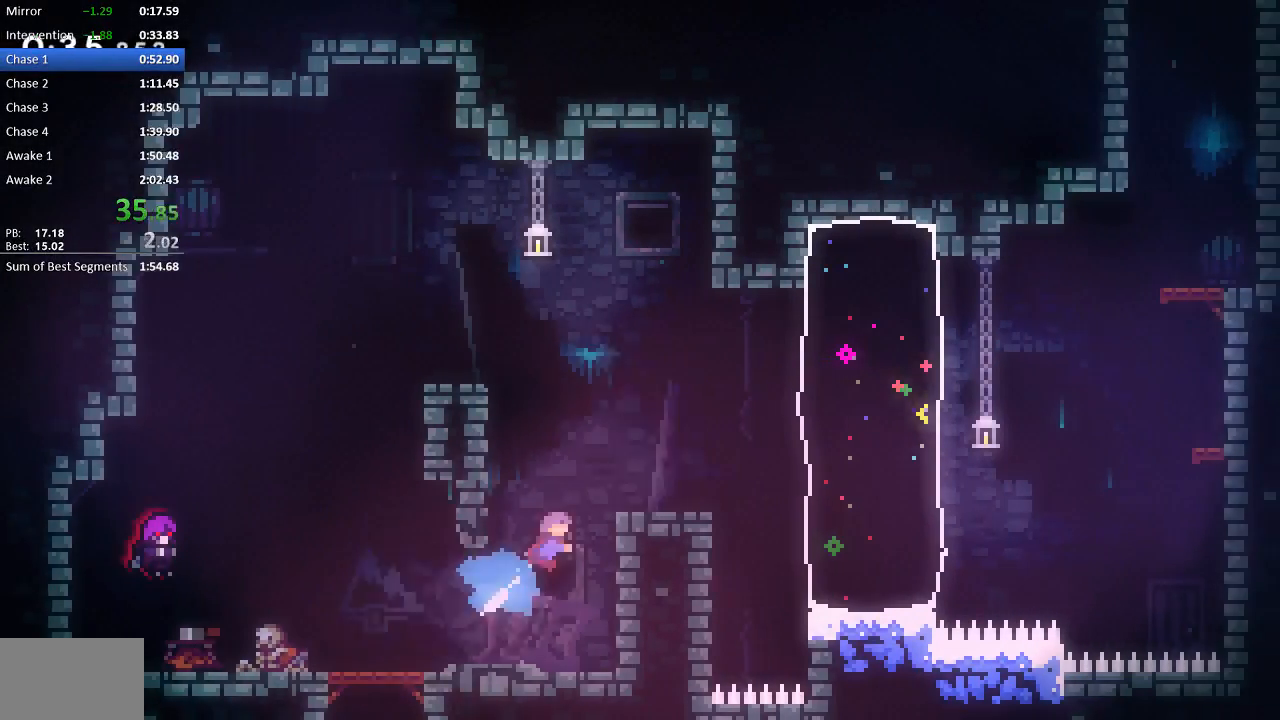
{"buttons": ["DPAD_UP", "DPAD_RIGHT"], "events": [[83, "DPAD_RIGHT", "up"], [183, "DPAD_RIGHT", "down"], [383, "DPAD_UP", "down"]]}
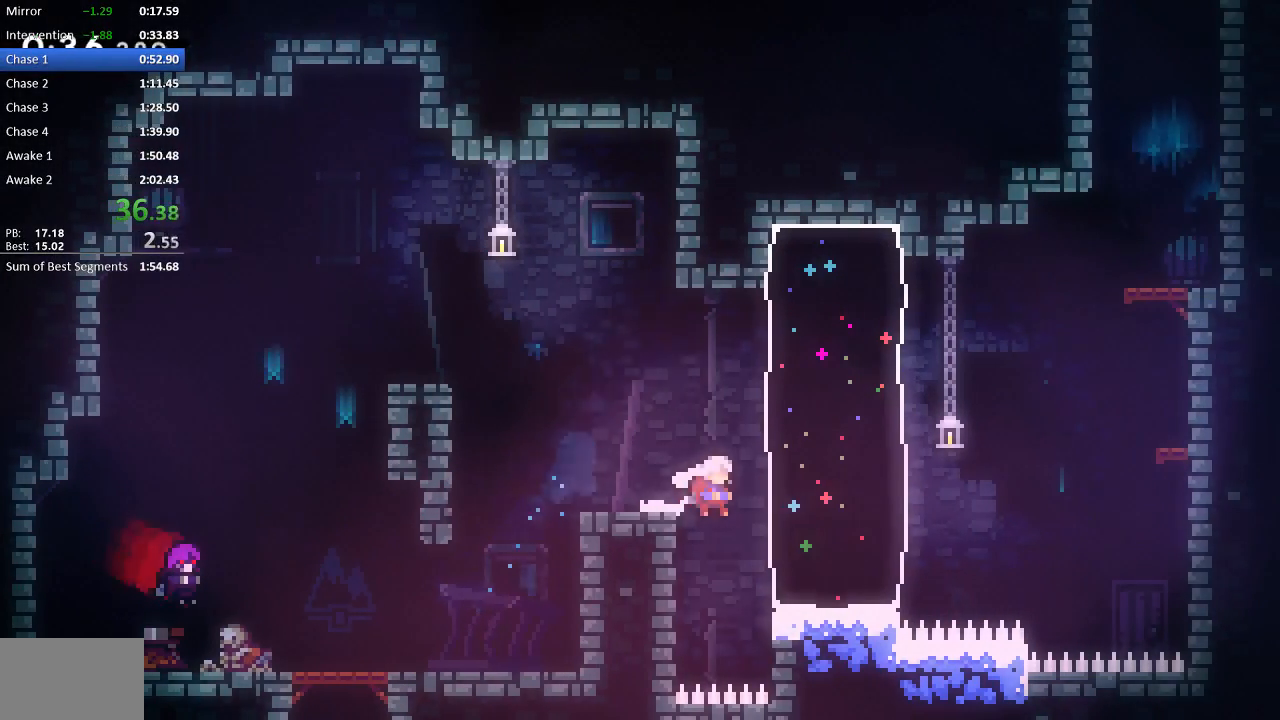
{"buttons": ["CROSS", "R2", "DPAD_RIGHT"], "events": [[17, "R2", "down"], [50, "SQUARE", "down"], [183, "SQUARE", "up"], [317, "DPAD_UP", "up"], [350, "CROSS", "down"]]}
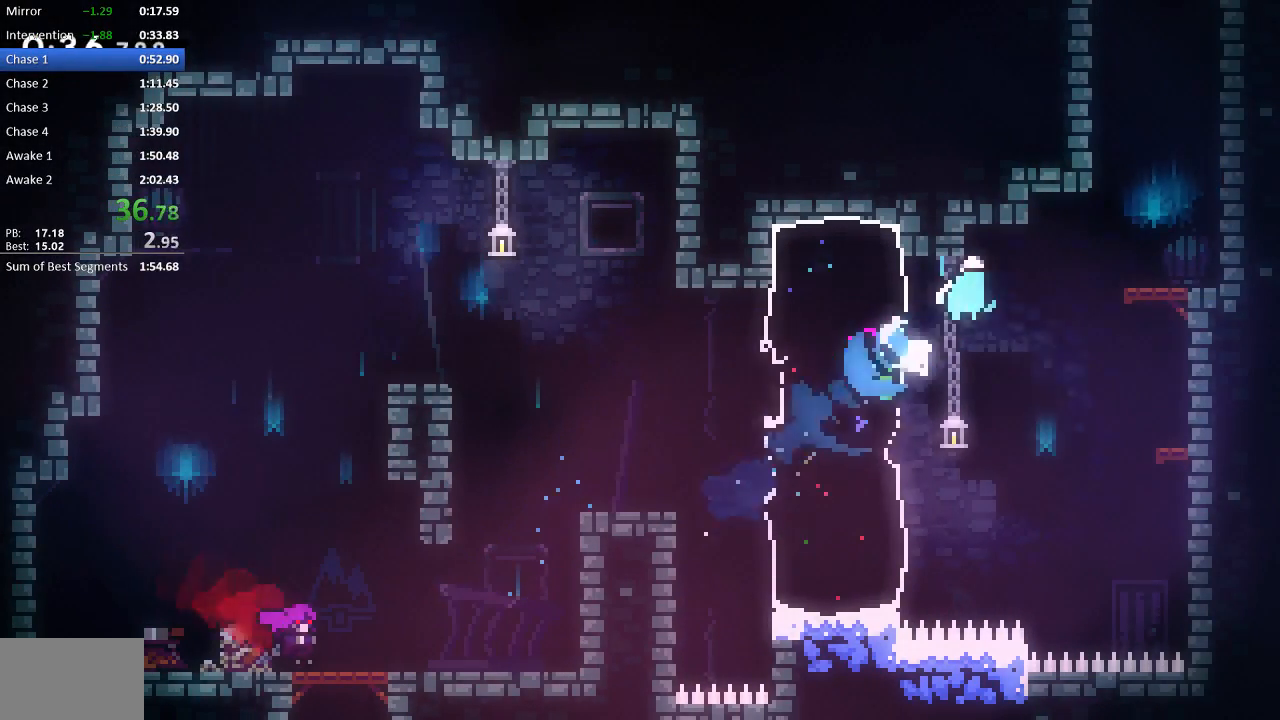
{"buttons": ["CROSS", "R2", "DPAD_RIGHT"], "events": [[117, "CROSS", "up"], [183, "DPAD_RIGHT", "up"], [183, "DPAD_UP", "down"], [183, "SQUARE", "down"], [317, "SQUARE", "up"], [367, "DPAD_RIGHT", "down"], [400, "CROSS", "down"], [400, "DPAD_UP", "up"]]}
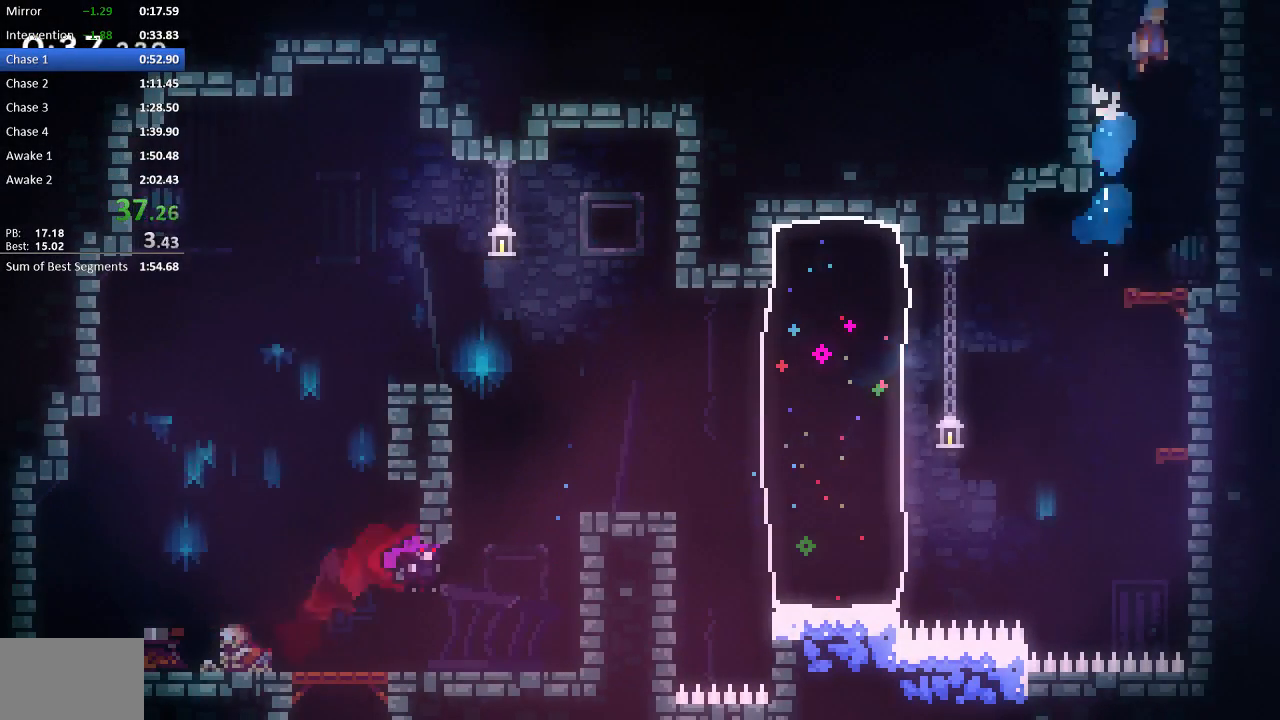
{"buttons": ["CROSS", "R2"], "events": [[100, "DPAD_RIGHT", "up"]]}
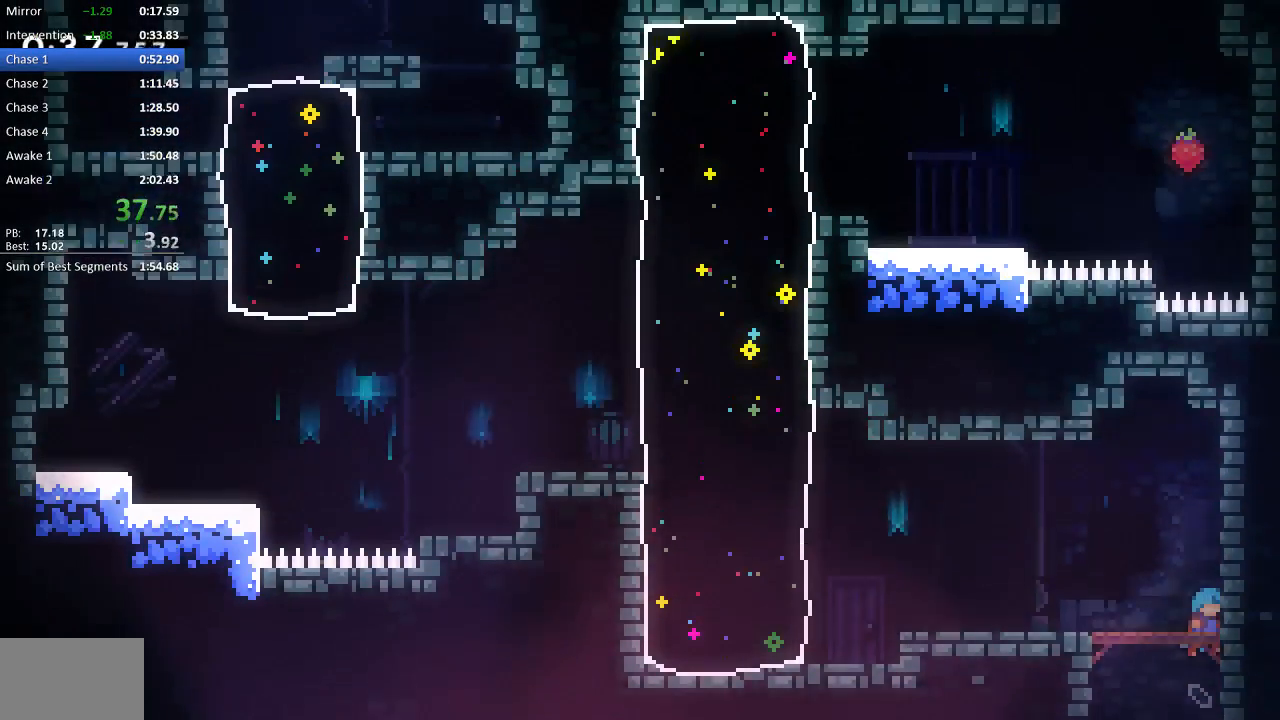
{"buttons": ["SQUARE", "R2", "DPAD_DOWN", "DPAD_LEFT"], "events": [[133, "DPAD_DOWN", "down"], [133, "DPAD_LEFT", "down"], [300, "CROSS", "up"], [433, "SQUARE", "down"]]}
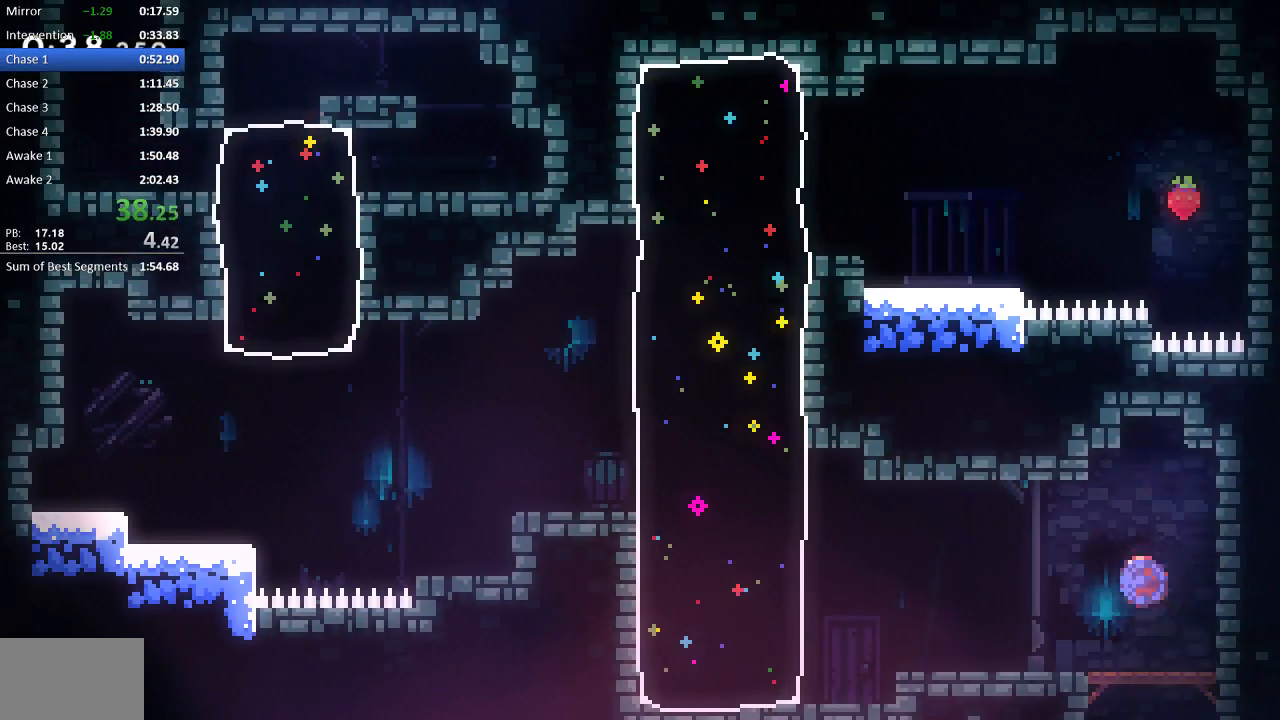
{"buttons": ["SQUARE", "R2", "DPAD_UP", "DPAD_LEFT"], "events": [[67, "SQUARE", "up"], [133, "CROSS", "down"], [200, "CROSS", "up"], [233, "DPAD_DOWN", "up"], [233, "R2", "up"], [367, "DPAD_UP", "down"], [400, "R2", "down"], [400, "SQUARE", "down"]]}